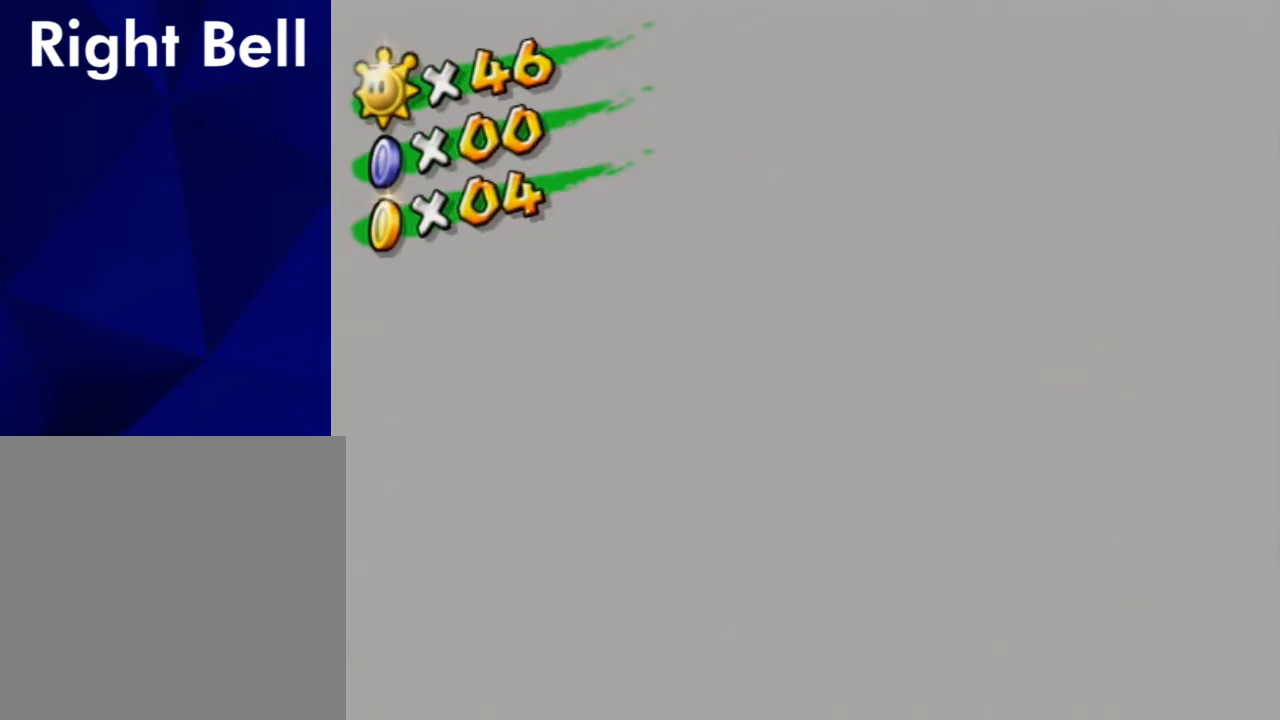
Gameplay with a controller (Nintendo layout); each line is a JSON object with the inputs held at the frame after it. "events" lists button and stick changes between this image and that frame as [ms after this image, input, new state], when the widget could be followed in between. Not read: L3 R1 R2 R3.
{"buttons": ["A"], "left_stick": "center", "right_stick": "center", "events": [[133, "A", "down"], [200, "A", "up"], [267, "A", "down"], [333, "A", "up"], [400, "A", "down"], [433, "A", "up"], [500, "A", "down"]]}
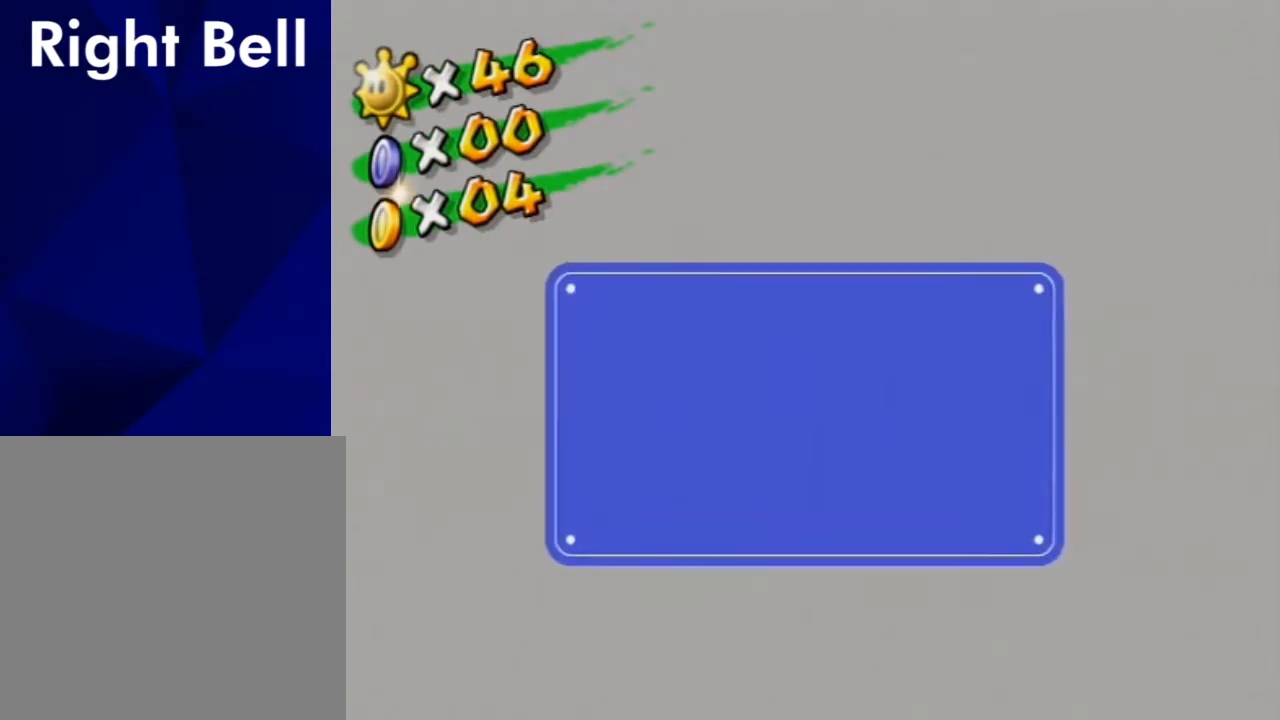
{"buttons": [], "left_stick": "center", "right_stick": "center", "events": [[33, "A", "up"], [167, "A", "down"], [233, "A", "up"]]}
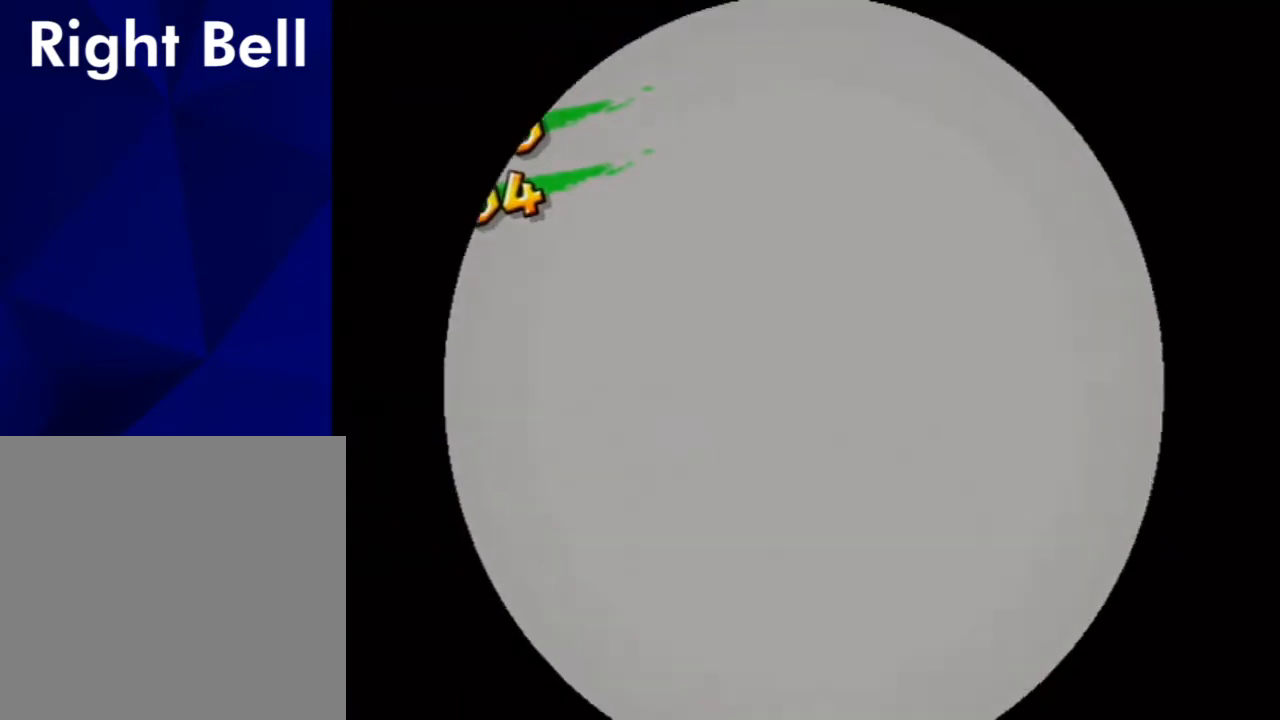
{"buttons": [], "left_stick": "center", "right_stick": "center", "events": []}
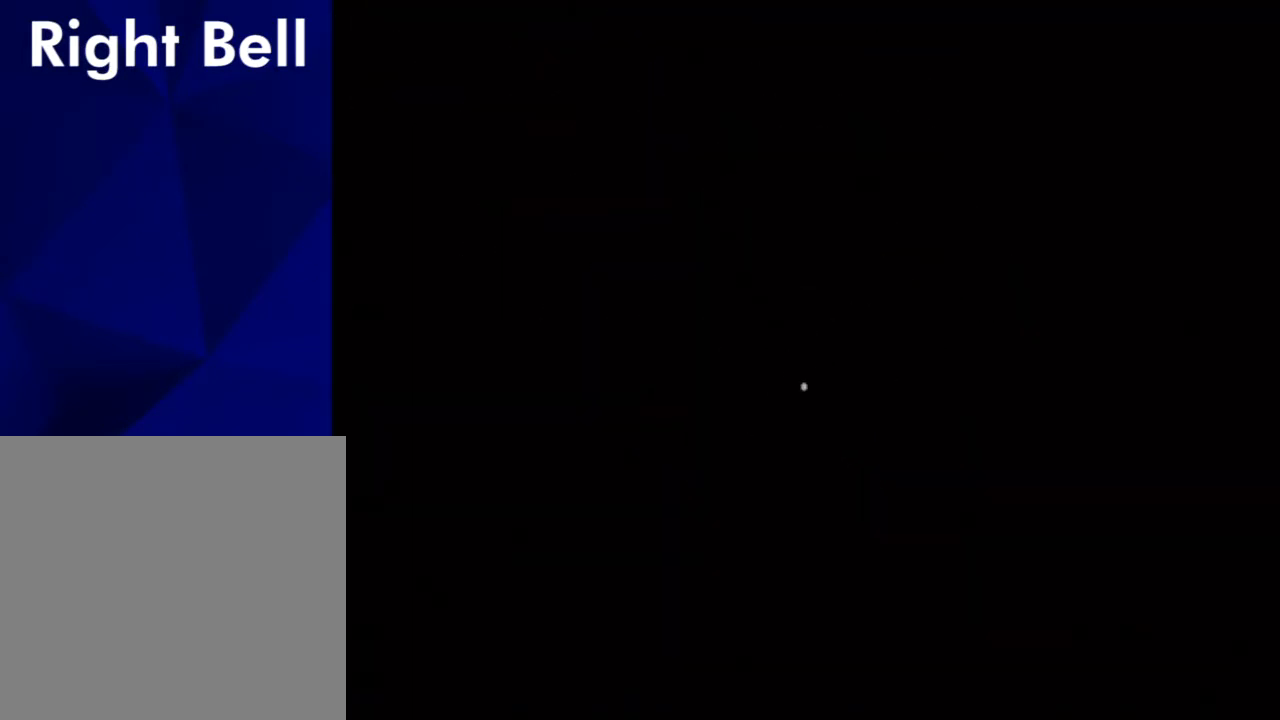
{"buttons": [], "left_stick": "up", "right_stick": "center", "events": [[400, "left_stick", "up"]]}
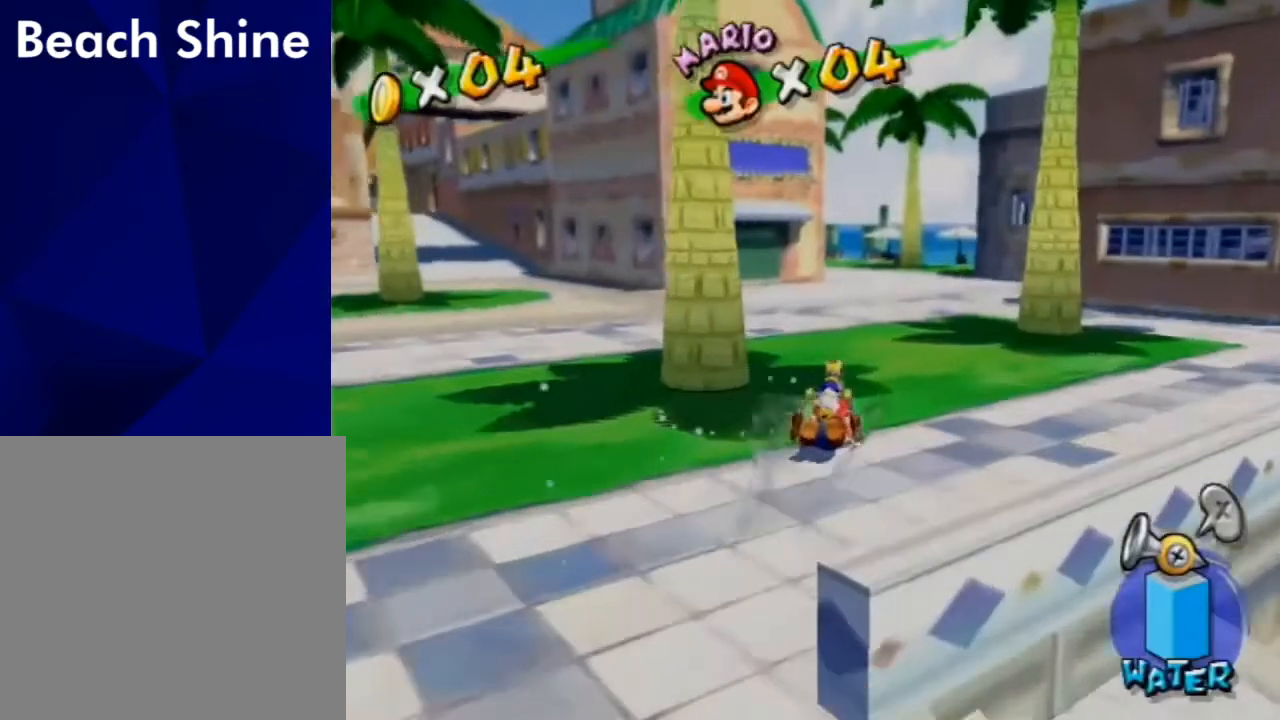
{"buttons": [], "left_stick": "up", "right_stick": "center", "events": []}
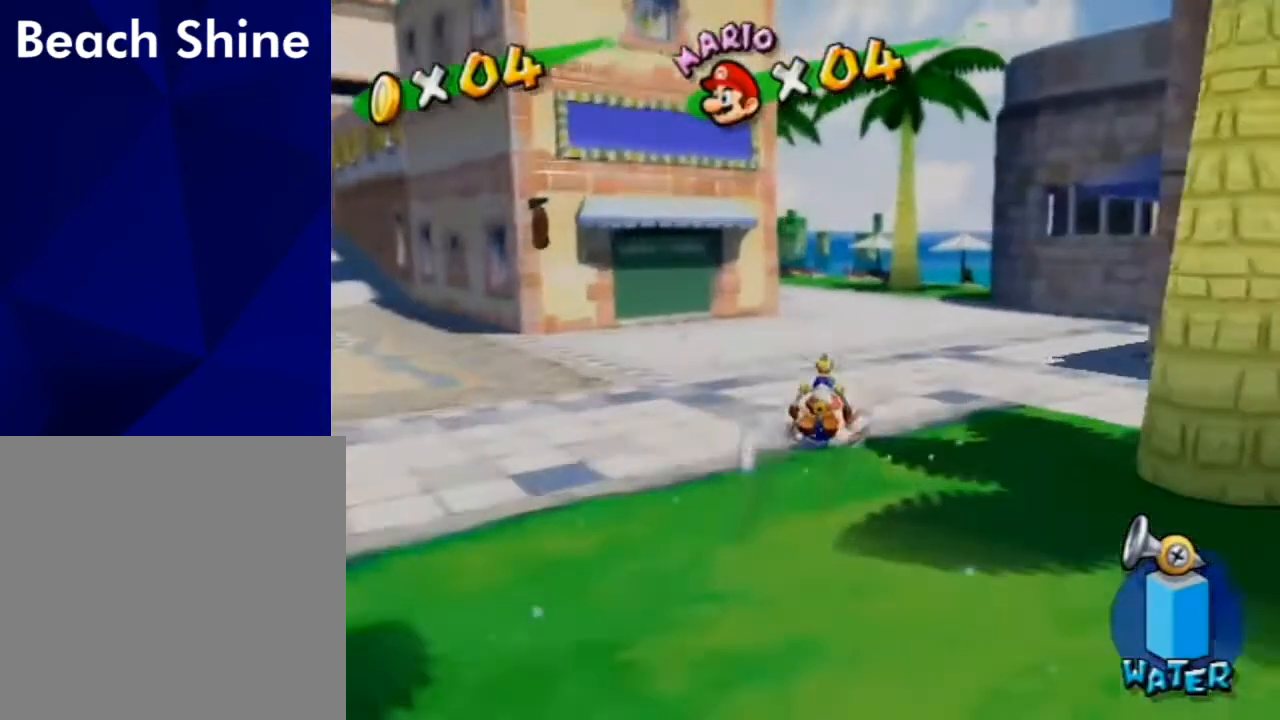
{"buttons": [], "left_stick": "up", "right_stick": "center", "events": []}
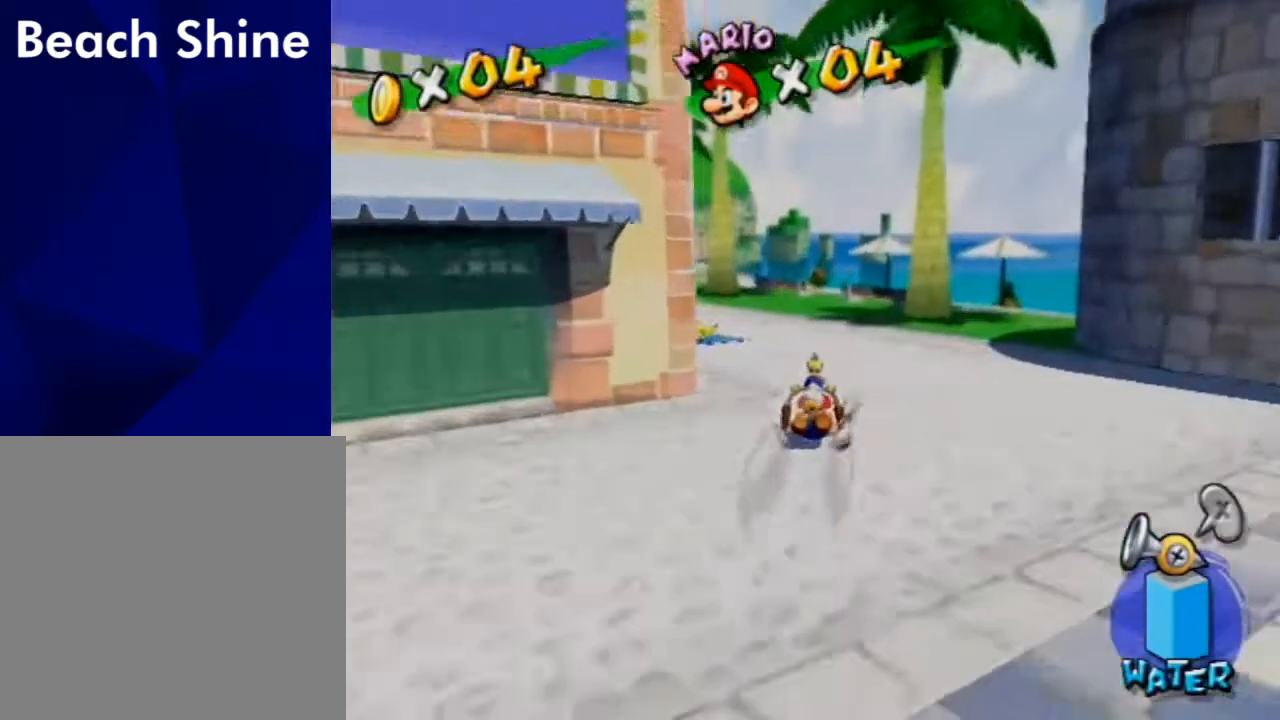
{"buttons": [], "left_stick": "up", "right_stick": "center", "events": []}
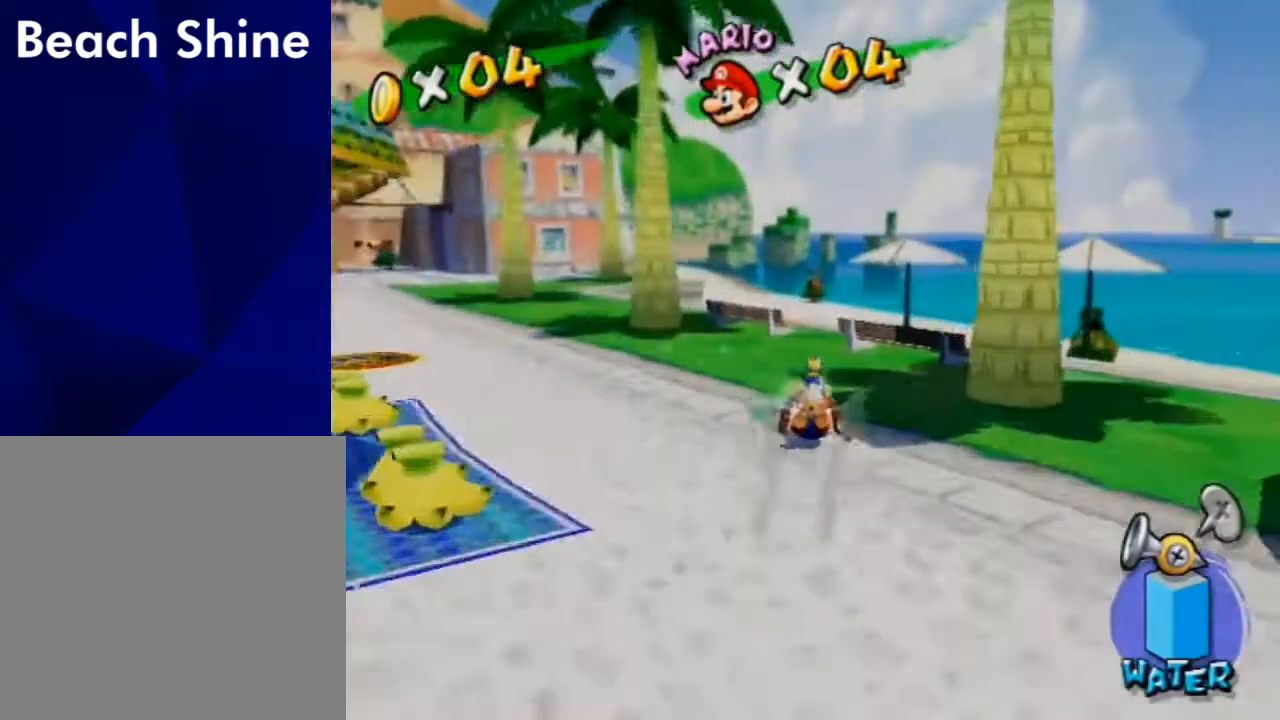
{"buttons": [], "left_stick": "up-left", "right_stick": "center", "events": [[233, "left_stick", "up-left"], [367, "right_stick", "right"], [500, "right_stick", "center"]]}
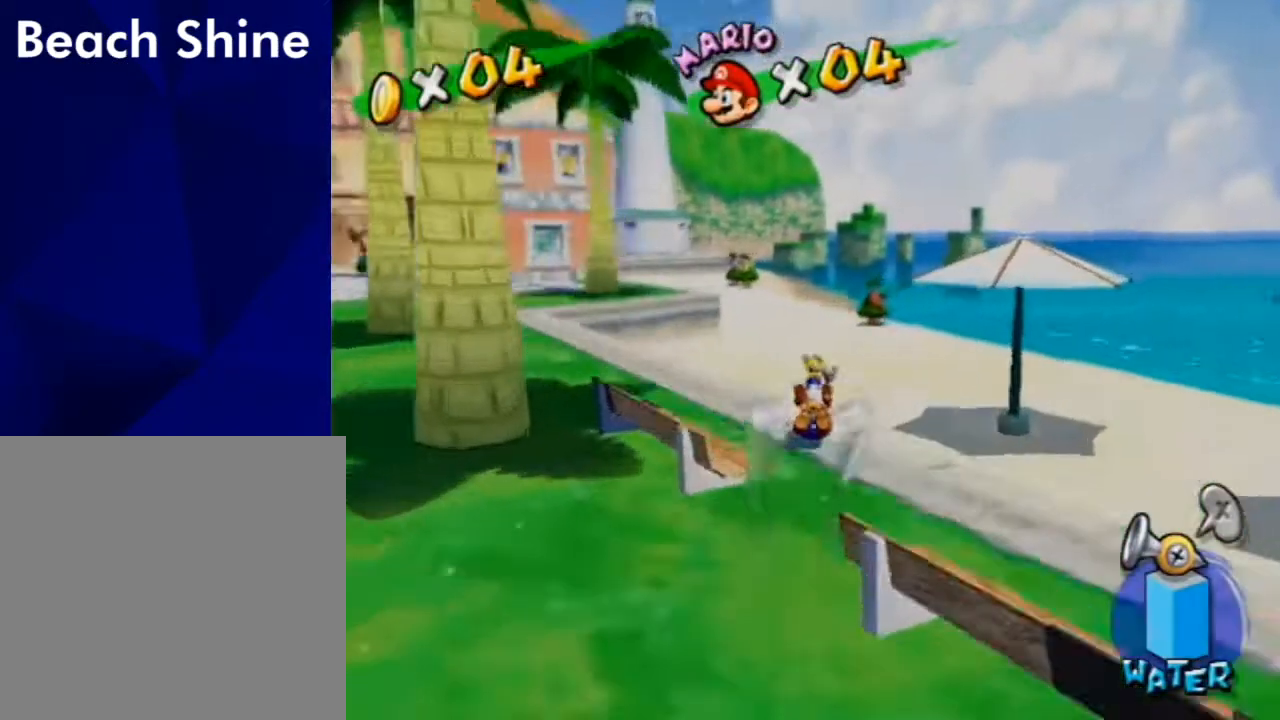
{"buttons": ["A", "B"], "left_stick": "up-left", "right_stick": "center", "events": [[333, "A", "down"], [400, "B", "down"]]}
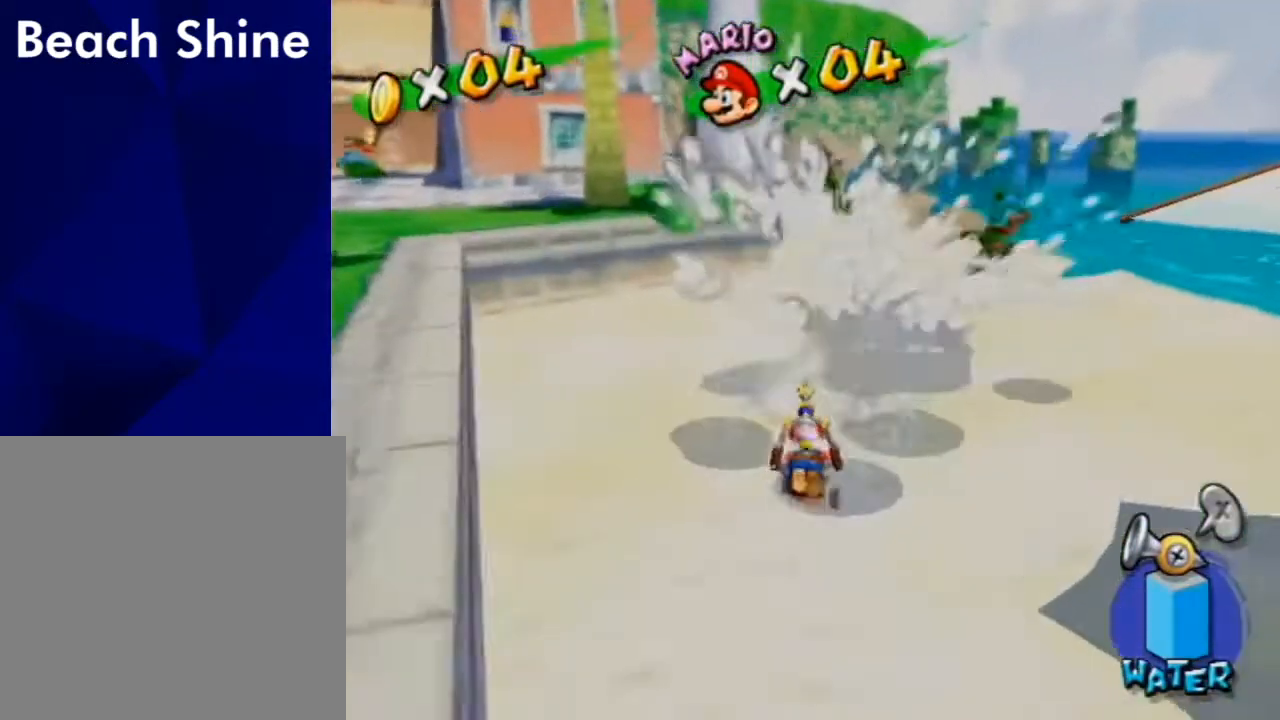
{"buttons": [], "left_stick": "up", "right_stick": "center", "events": [[33, "B", "up"], [67, "A", "up"], [200, "left_stick", "up"], [233, "right_stick", "down-right"], [333, "left_stick", "up-right"], [400, "right_stick", "center"], [467, "left_stick", "up"]]}
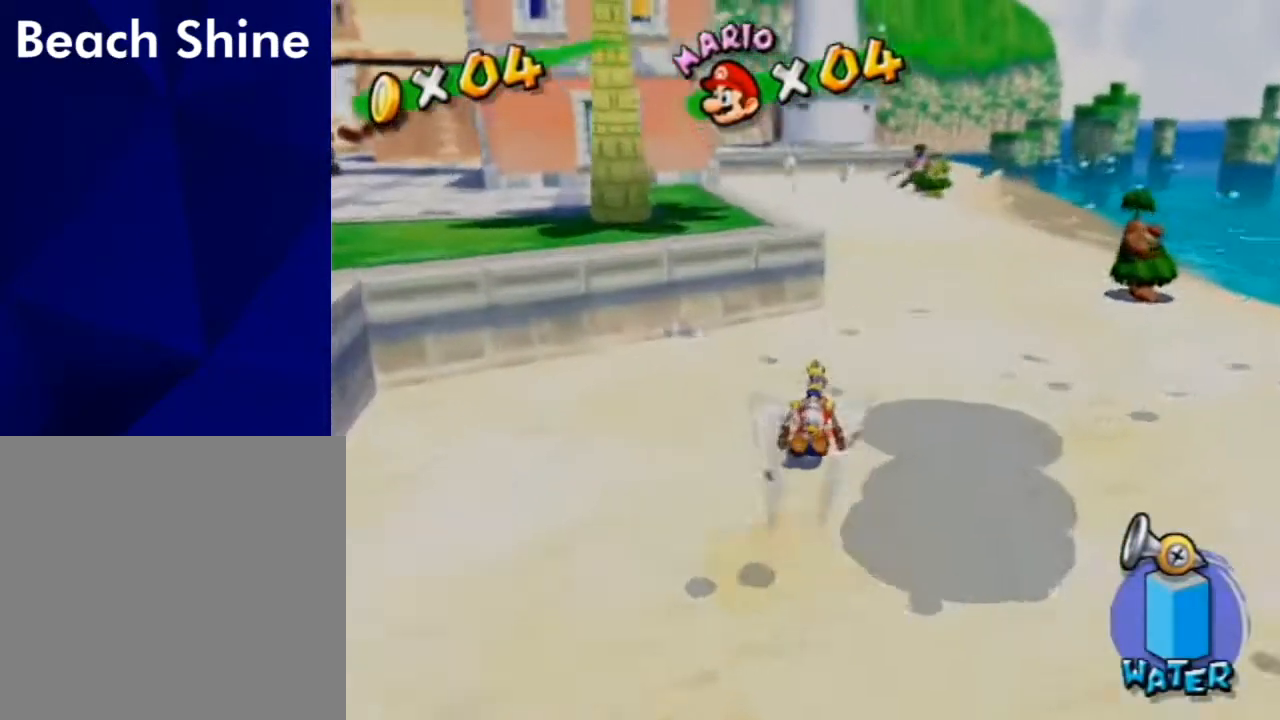
{"buttons": [], "left_stick": "up-left", "right_stick": "center", "events": [[100, "left_stick", "up-right"], [200, "left_stick", "up"], [500, "left_stick", "up-left"]]}
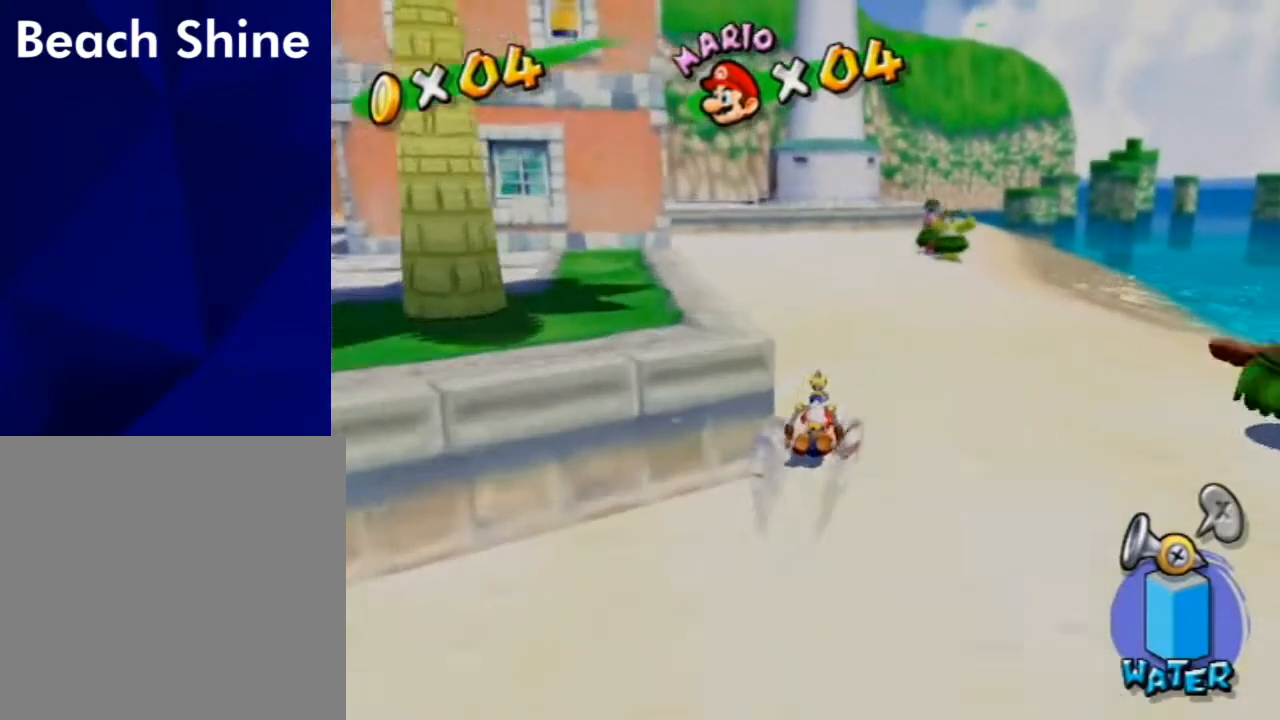
{"buttons": [], "left_stick": "up-left", "right_stick": "center", "events": [[33, "right_stick", "down"], [200, "right_stick", "center"], [233, "left_stick", "up"], [400, "left_stick", "up-left"]]}
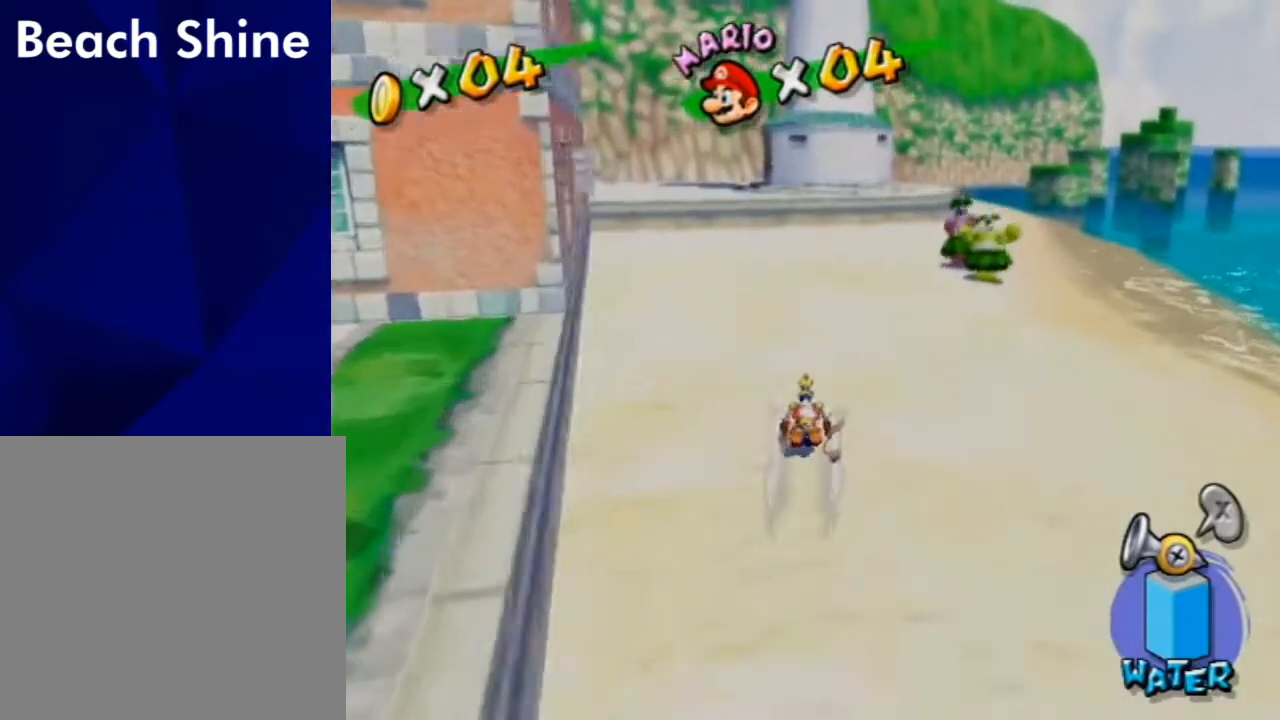
{"buttons": [], "left_stick": "up", "right_stick": "center", "events": [[67, "left_stick", "up"], [200, "left_stick", "up-left"], [333, "left_stick", "up"]]}
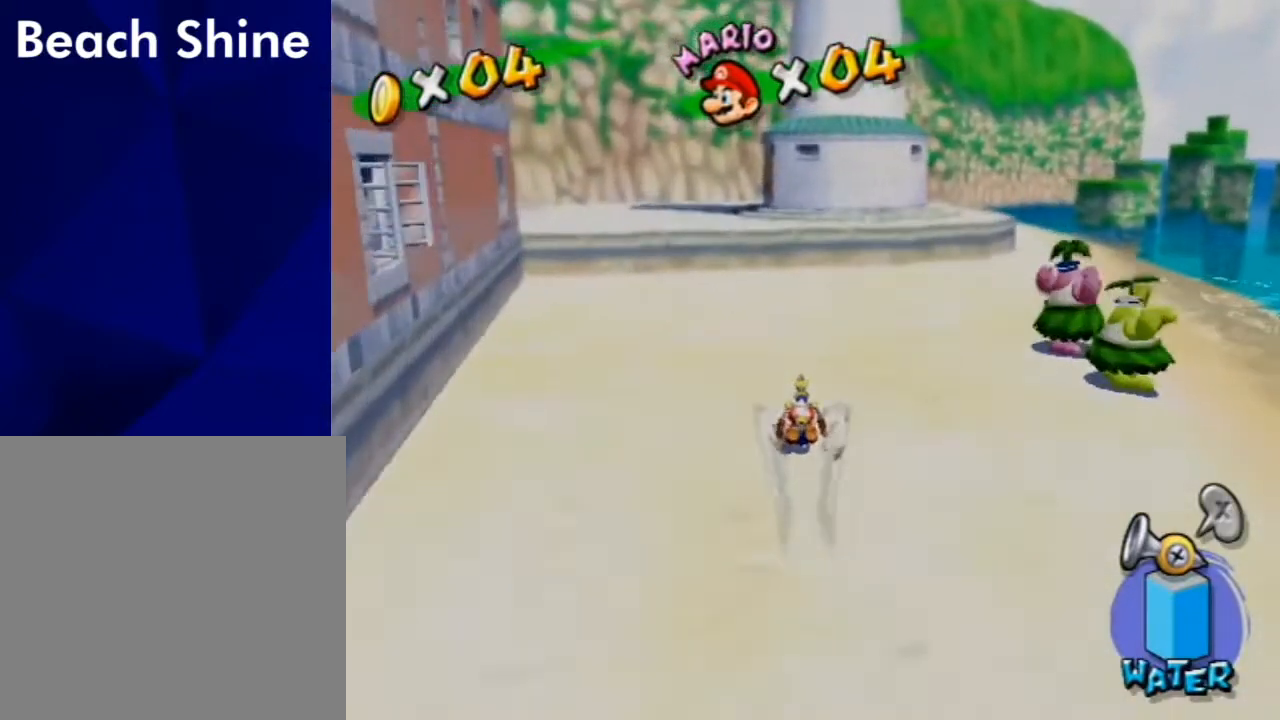
{"buttons": [], "left_stick": "up", "right_stick": "center", "events": [[333, "A", "down"], [400, "A", "up"]]}
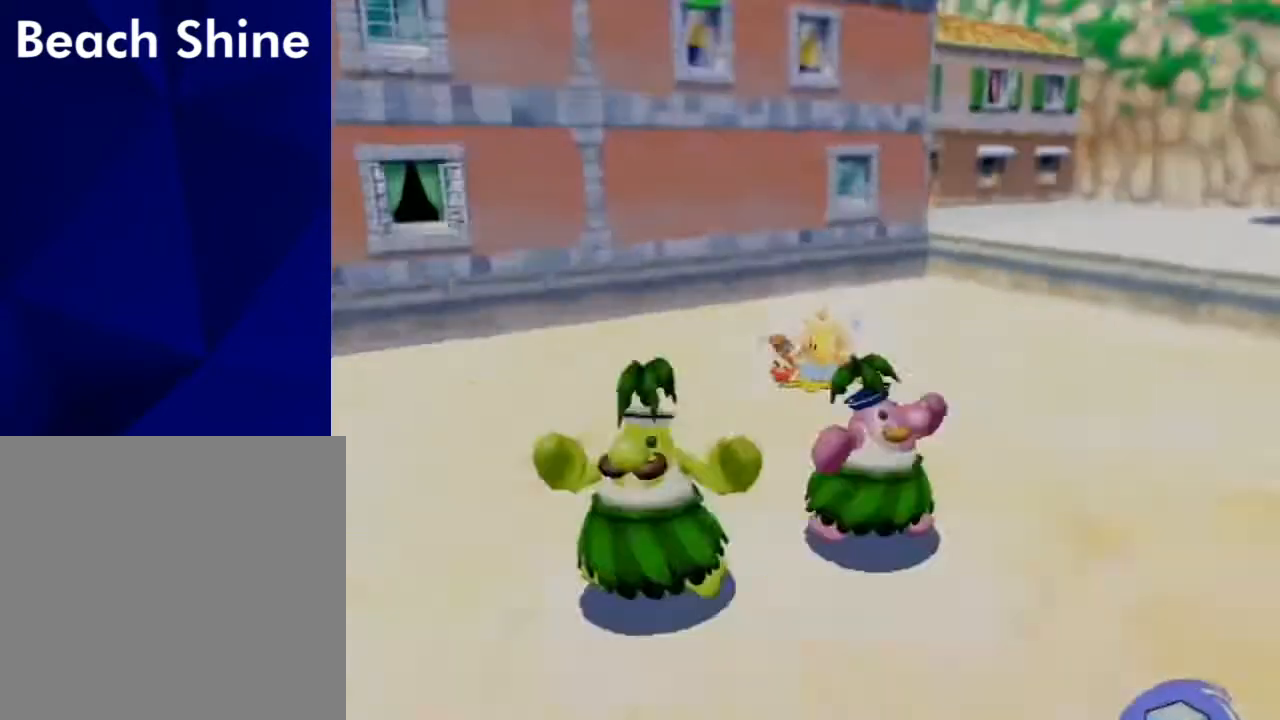
{"buttons": [], "left_stick": "center", "right_stick": "center", "events": [[367, "left_stick", "center"]]}
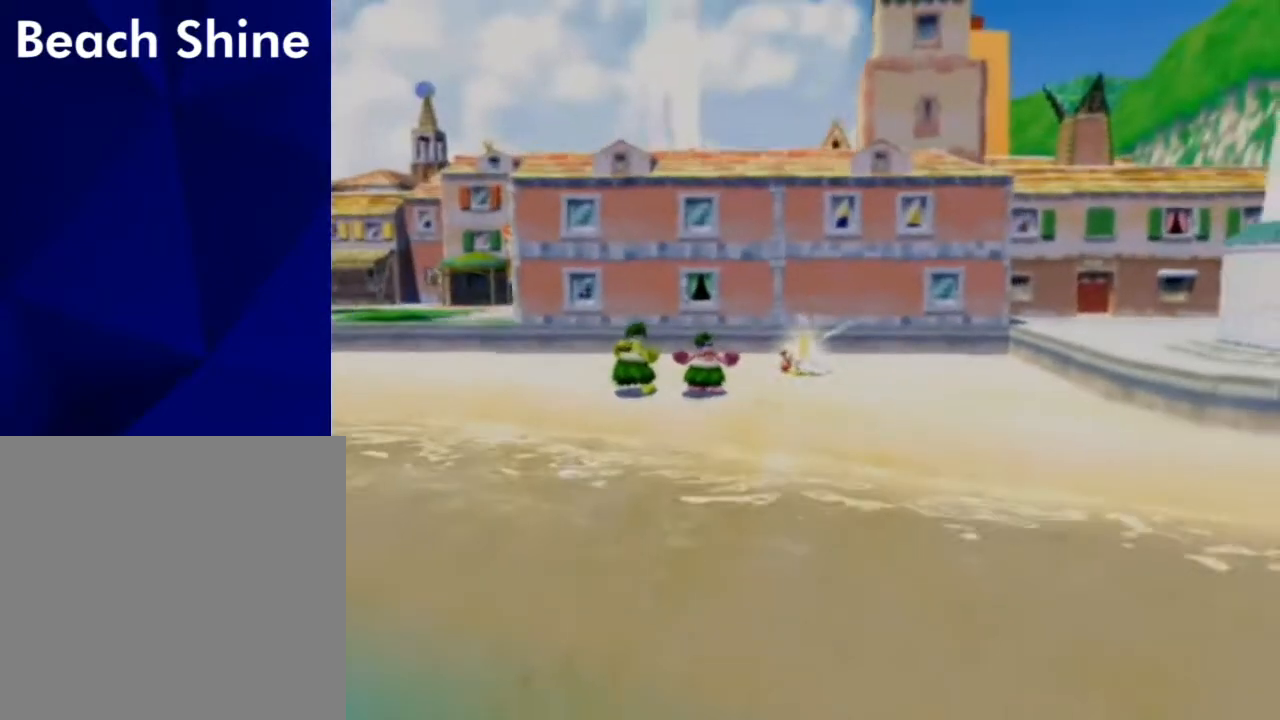
{"buttons": [], "left_stick": "center", "right_stick": "center", "events": []}
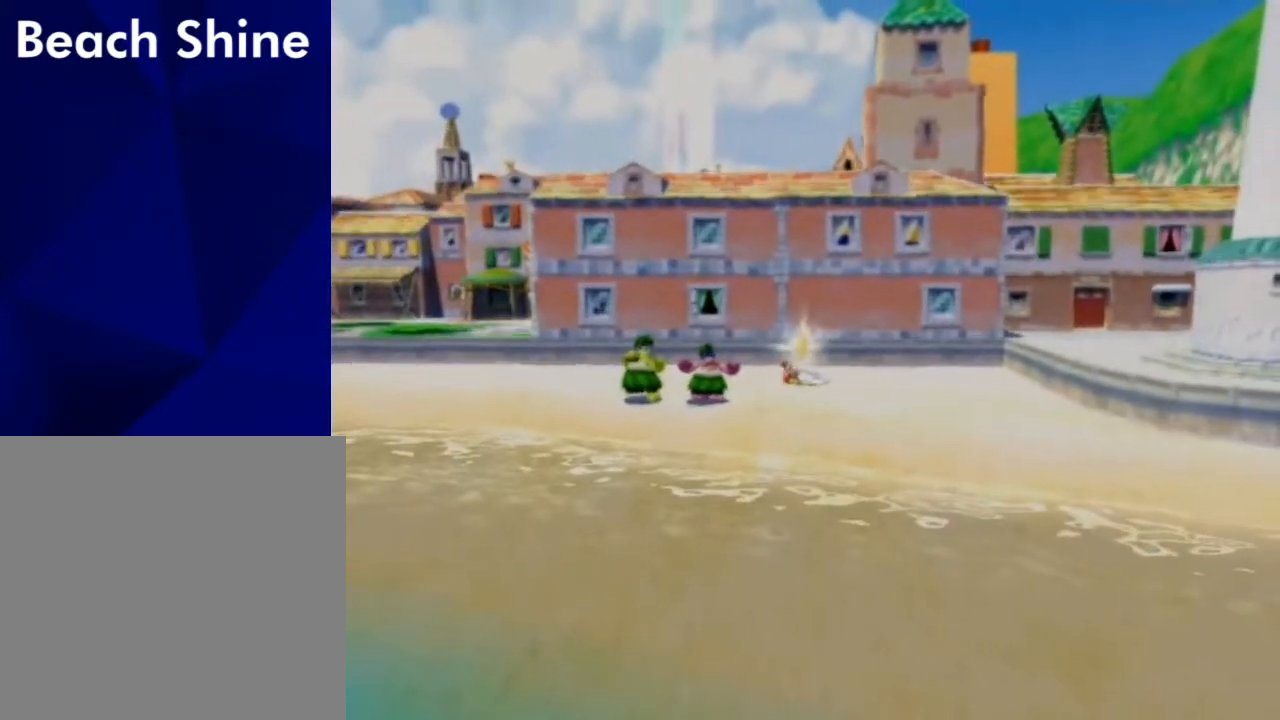
{"buttons": [], "left_stick": "center", "right_stick": "center", "events": []}
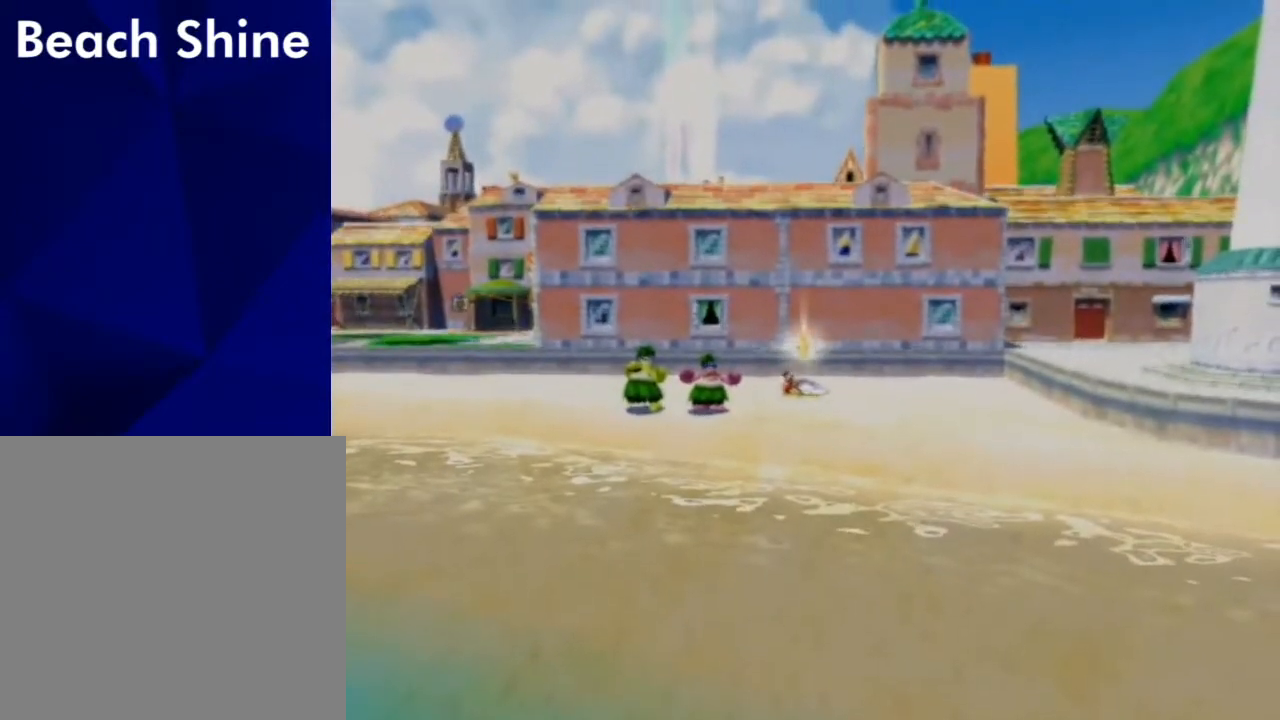
{"buttons": [], "left_stick": "center", "right_stick": "center", "events": []}
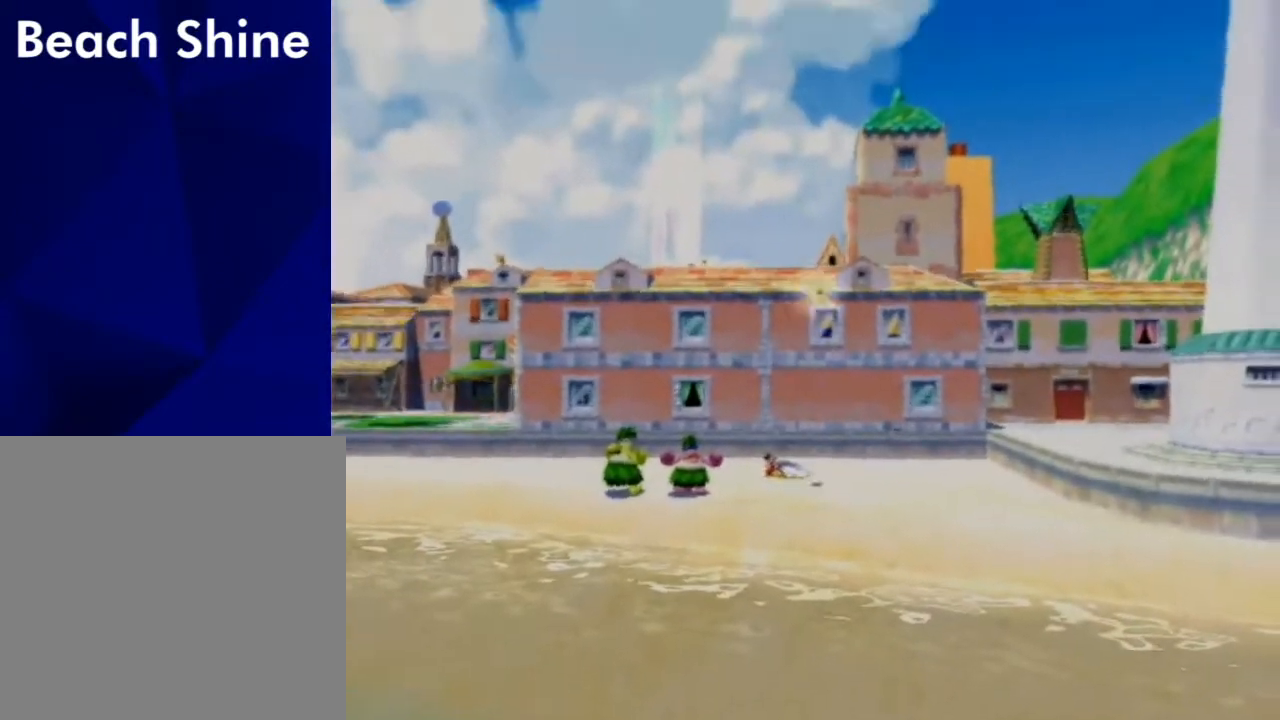
{"buttons": [], "left_stick": "center", "right_stick": "center", "events": []}
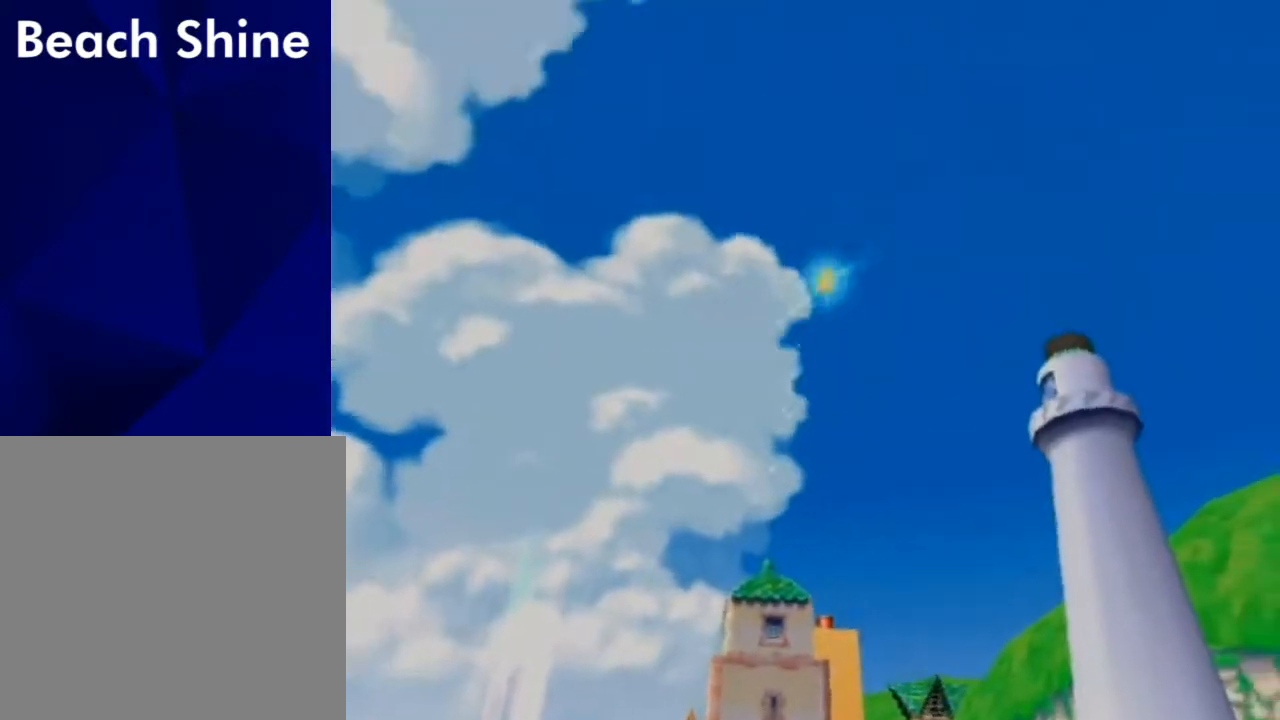
{"buttons": [], "left_stick": "center", "right_stick": "center", "events": []}
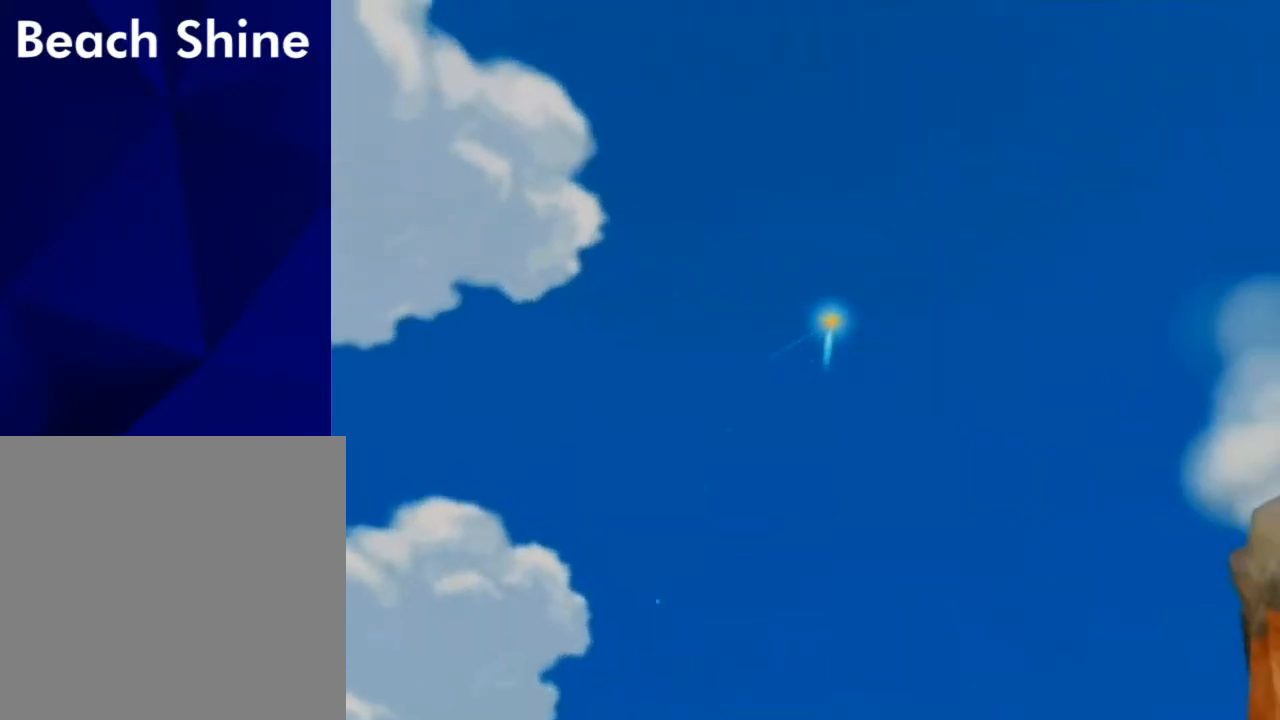
{"buttons": [], "left_stick": "center", "right_stick": "center", "events": []}
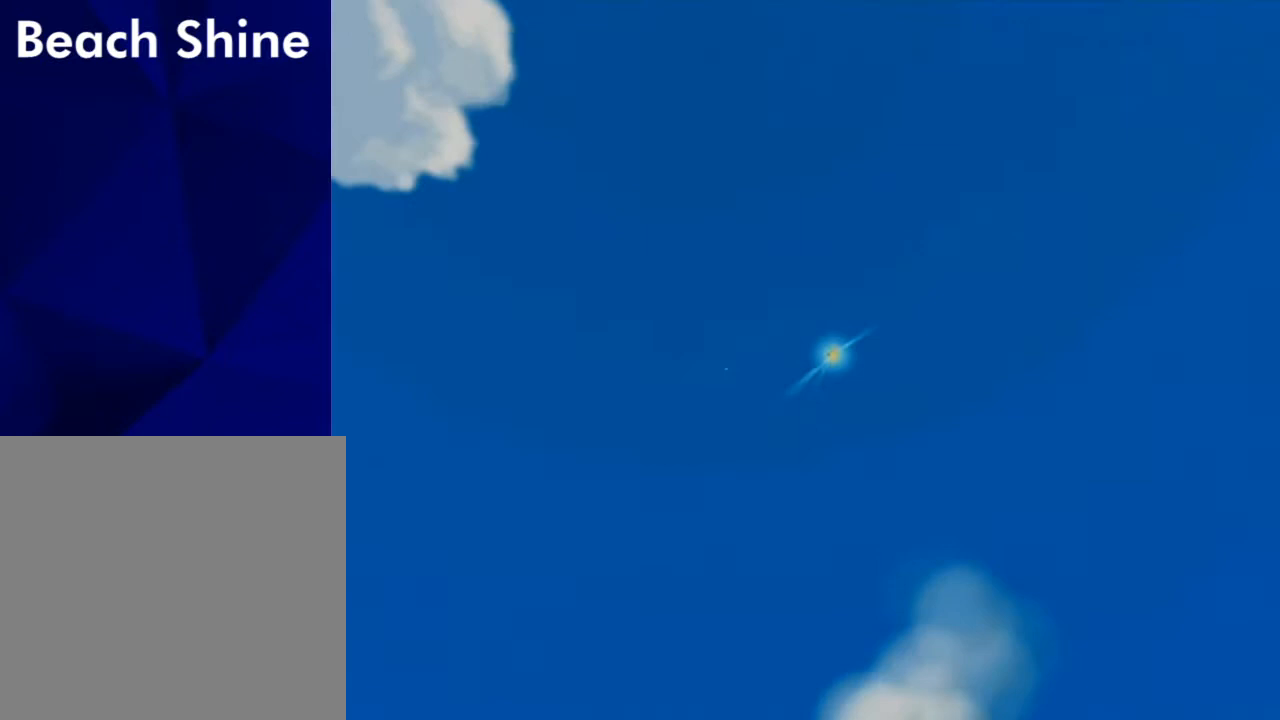
{"buttons": [], "left_stick": "center", "right_stick": "center", "events": []}
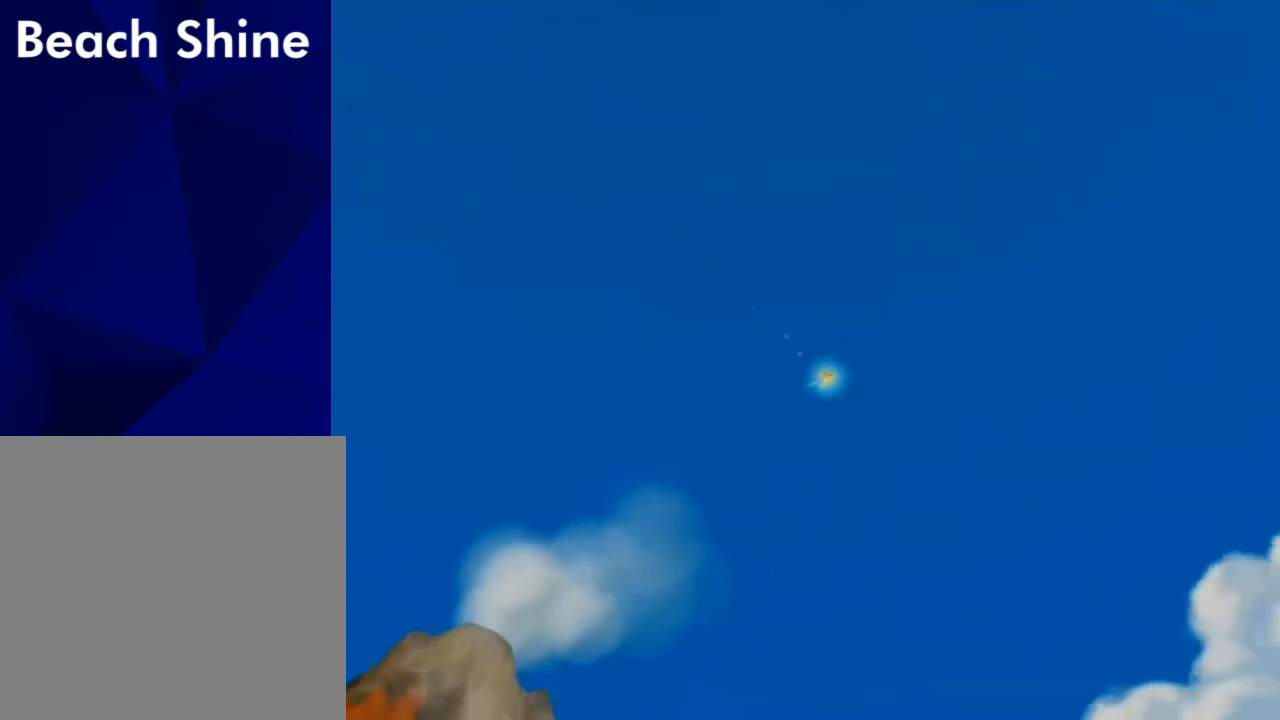
{"buttons": [], "left_stick": "center", "right_stick": "center", "events": []}
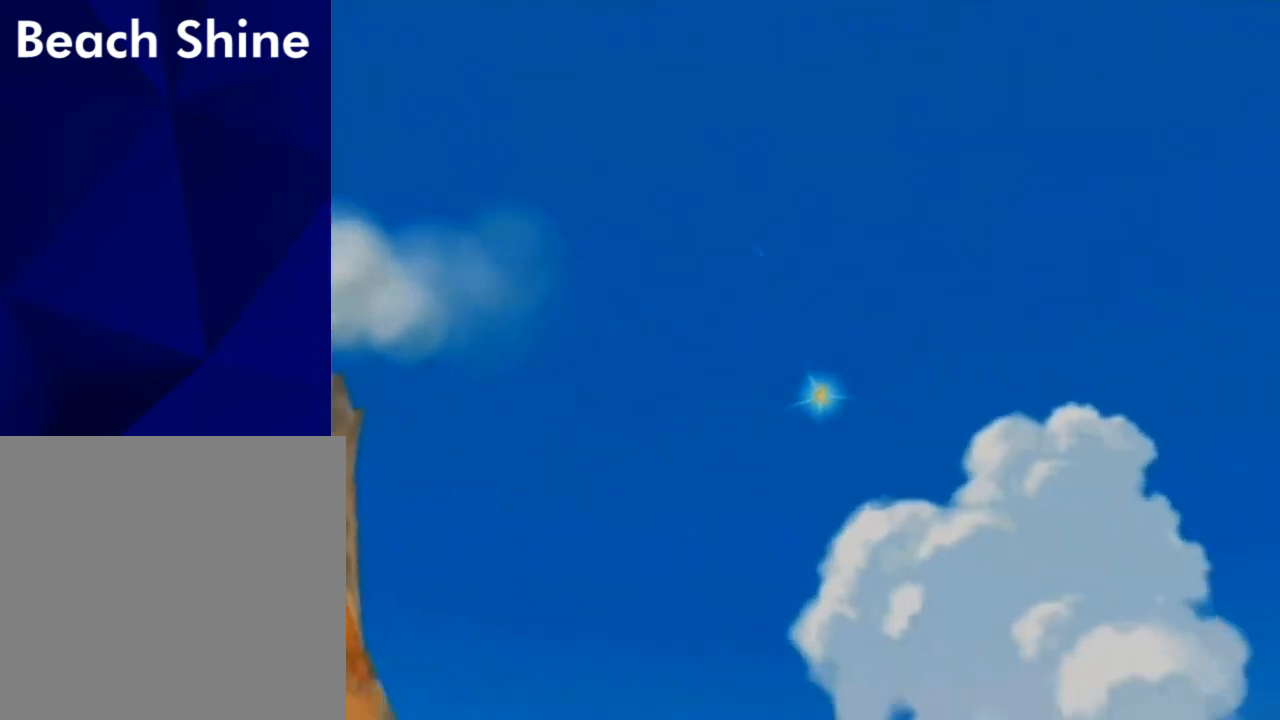
{"buttons": [], "left_stick": "up-left", "right_stick": "center", "events": [[400, "left_stick", "up-left"]]}
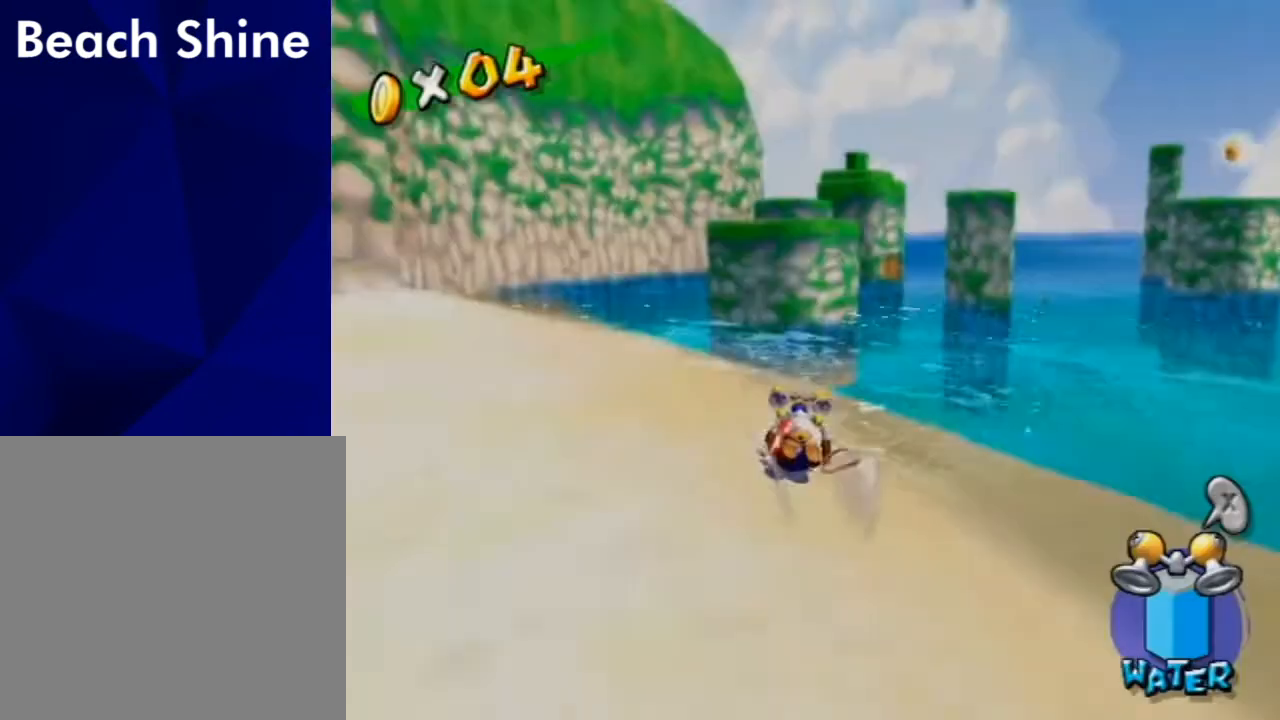
{"buttons": [], "left_stick": "down-left", "right_stick": "center", "events": [[167, "A", "down"], [200, "A", "up"], [333, "left_stick", "up"], [367, "right_stick", "up-left"], [500, "left_stick", "down-left"], [500, "right_stick", "center"]]}
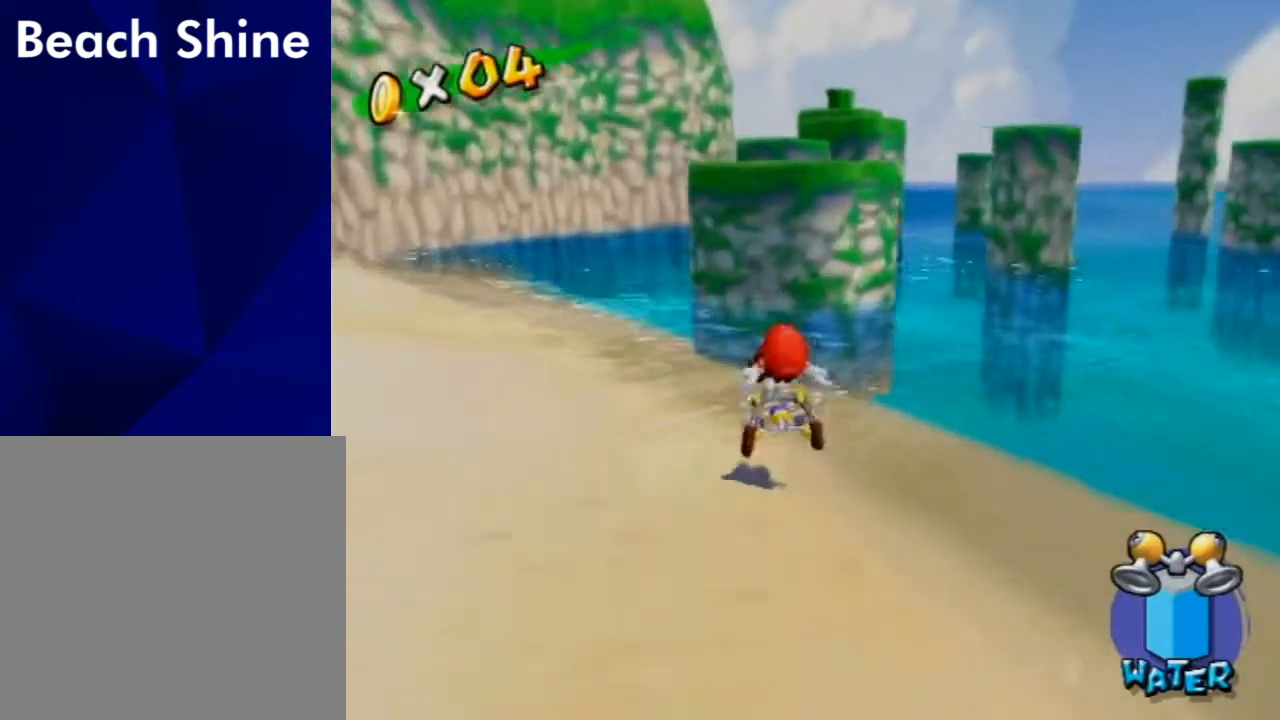
{"buttons": [], "left_stick": "up-right", "right_stick": "down-left", "events": [[33, "left_stick", "down"], [100, "left_stick", "right"], [167, "left_stick", "up"], [233, "A", "down"], [300, "A", "up"], [433, "left_stick", "up-right"], [500, "right_stick", "down-left"]]}
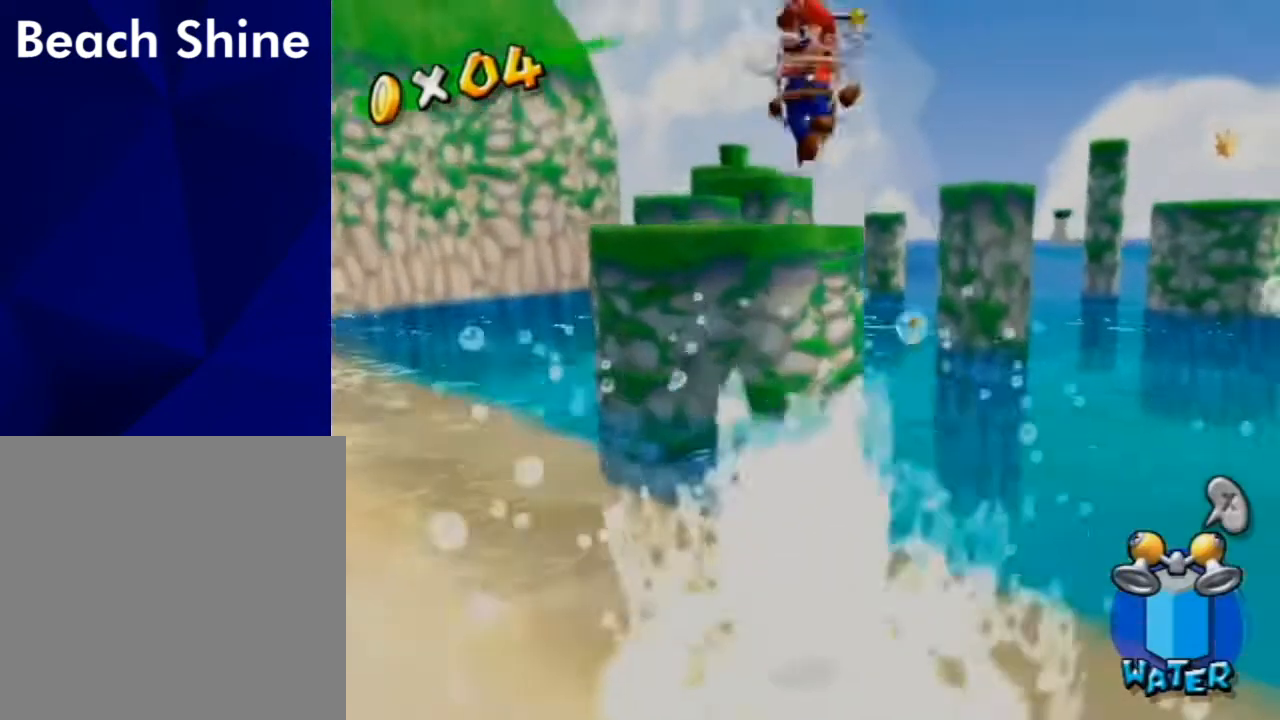
{"buttons": [], "left_stick": "up", "right_stick": "center", "events": [[100, "left_stick", "up"], [100, "right_stick", "center"]]}
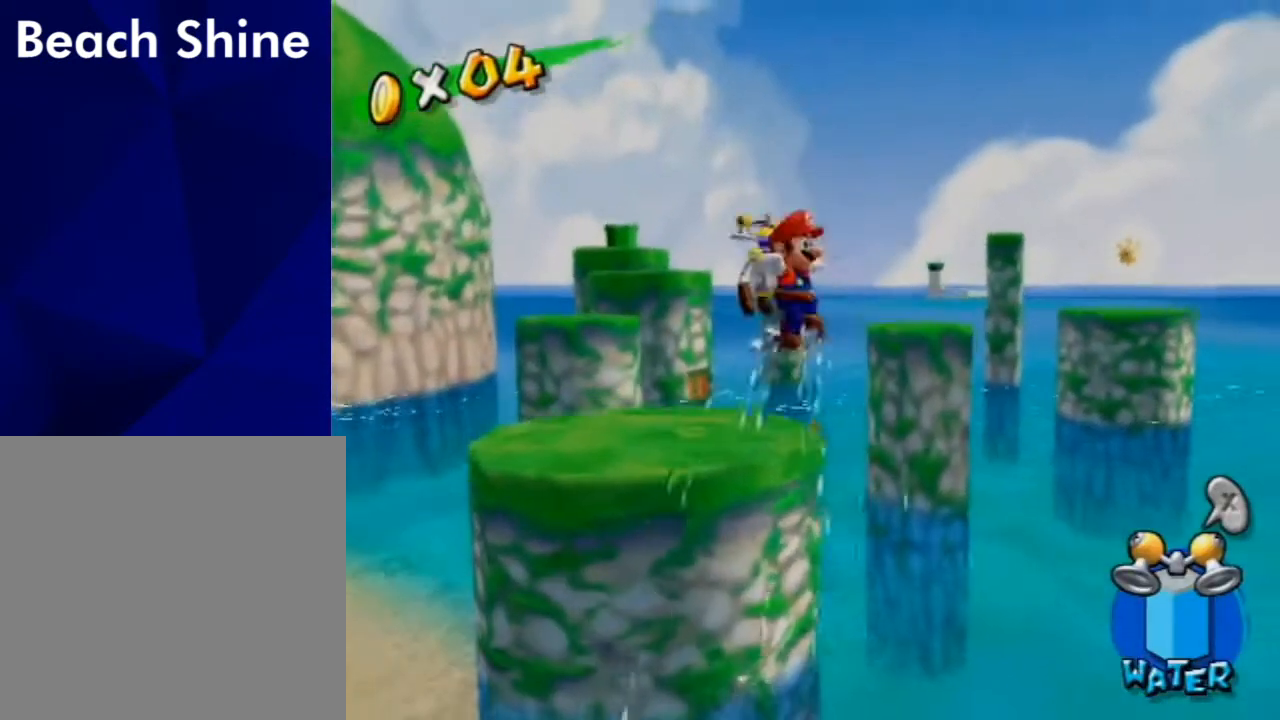
{"buttons": [], "left_stick": "up", "right_stick": "left", "events": [[300, "right_stick", "up-left"], [367, "right_stick", "left"]]}
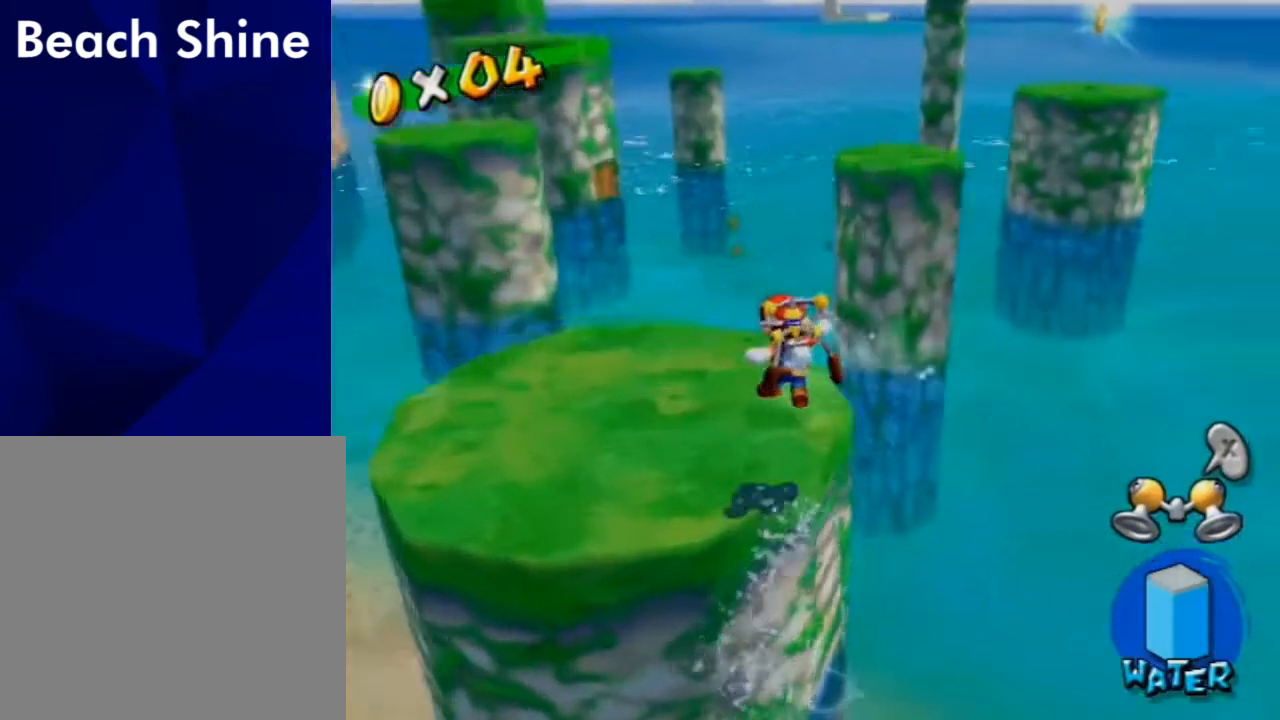
{"buttons": ["A"], "left_stick": "up", "right_stick": "center", "events": [[67, "right_stick", "center"], [400, "A", "down"]]}
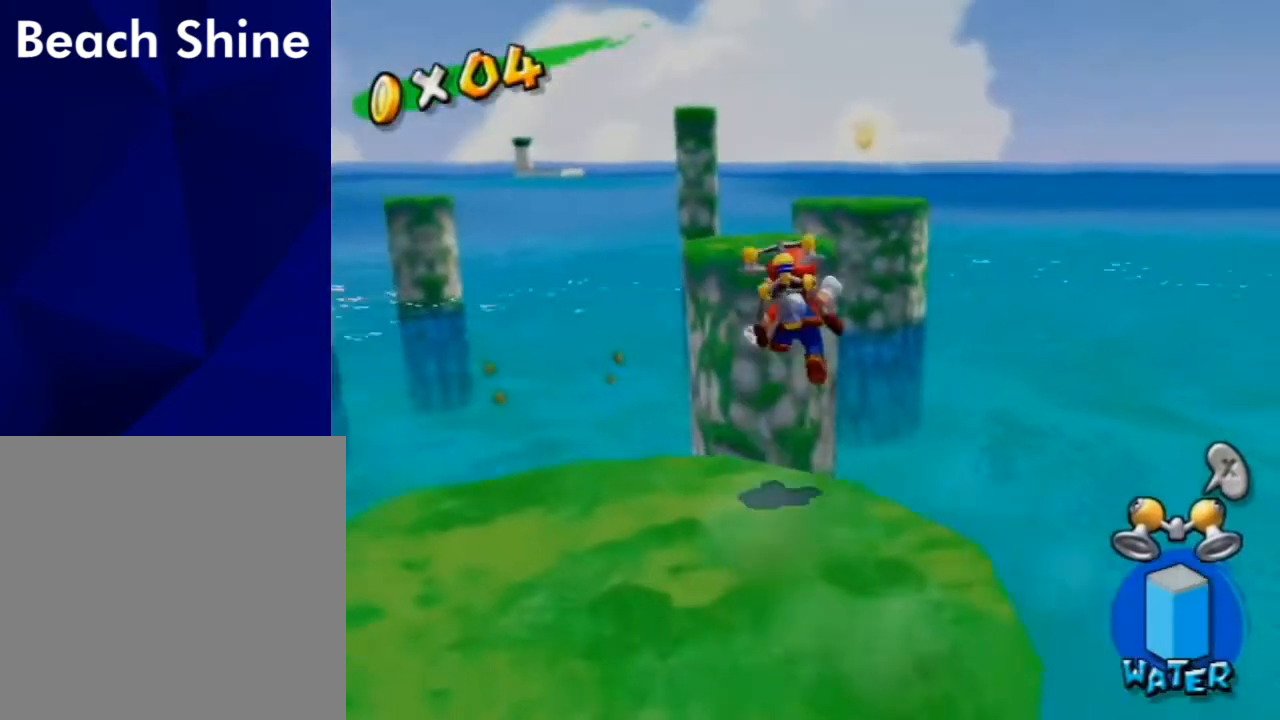
{"buttons": [], "left_stick": "up", "right_stick": "center", "events": [[367, "A", "up"]]}
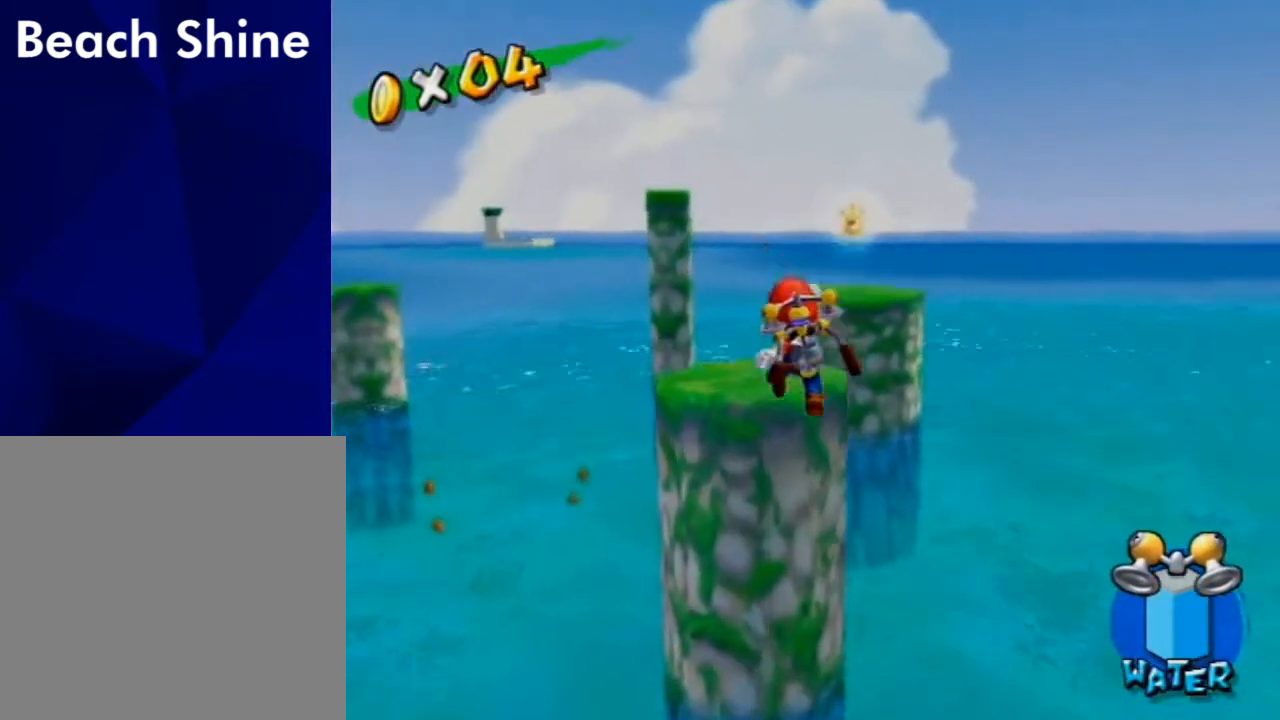
{"buttons": [], "left_stick": "up", "right_stick": "center", "events": []}